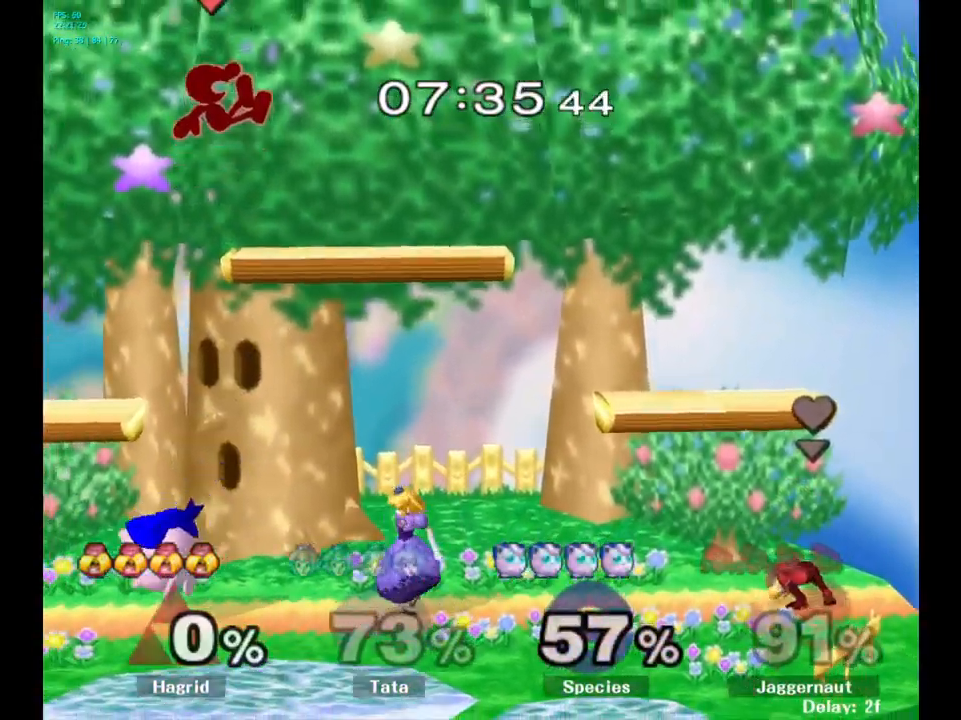
Gameplay with a controller (Nintendo layout); each line is a JSON object with the inputs held at the frame after it. "events" lists button and stick changes between this image and that frame as [ms after this image, input, new state], when the widget could be followed in between. Not read: L3 R3.
{"buttons": [], "left_stick": "down", "right_stick": "center", "events": [[34, "Y", "up"], [67, "R1", "up"], [84, "left_stick", "left"], [250, "left_stick", "center"], [400, "left_stick", "down"]]}
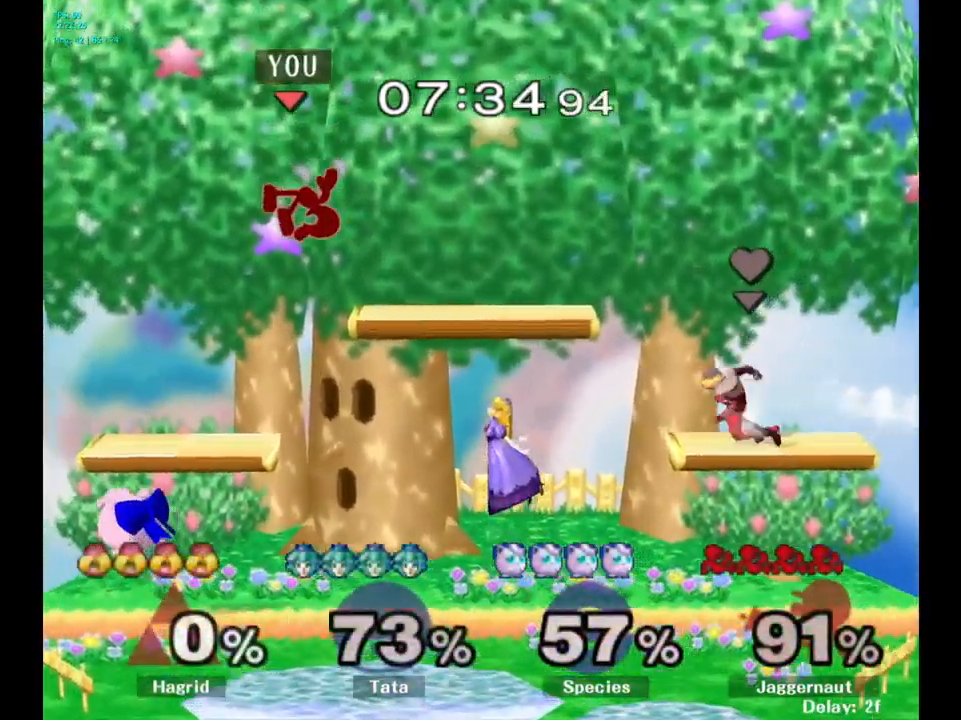
{"buttons": ["R1"], "left_stick": "left", "right_stick": "center", "events": [[34, "left_stick", "right"], [100, "right_stick", "left"], [167, "left_stick", "up-left"], [184, "right_stick", "center"], [217, "left_stick", "left"], [467, "R1", "down"]]}
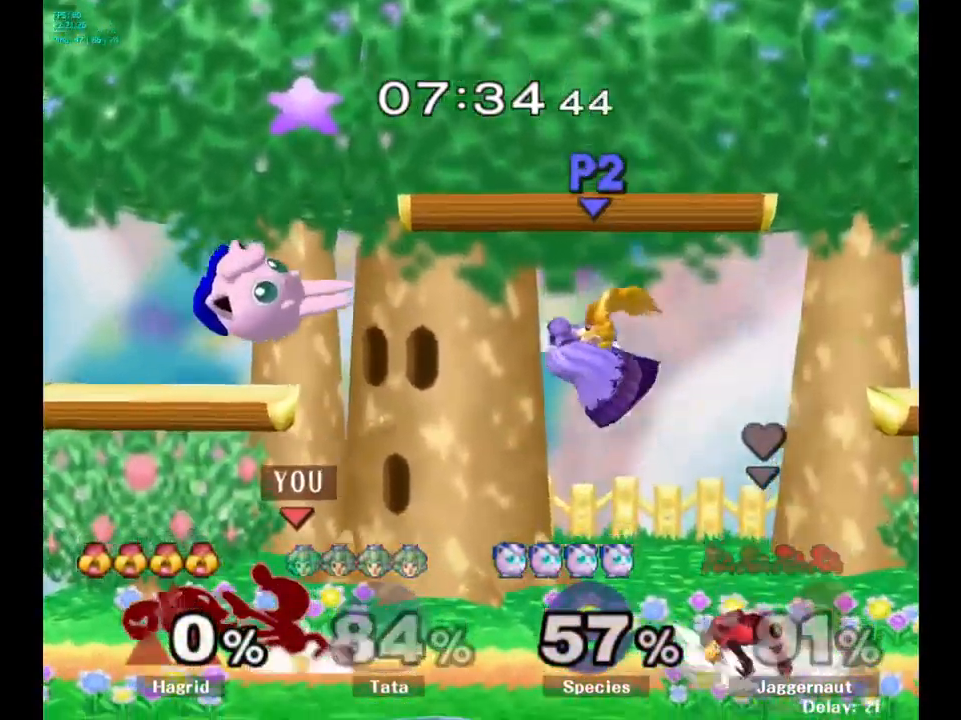
{"buttons": [], "left_stick": "up", "right_stick": "center", "events": [[117, "left_stick", "up"], [134, "R1", "up"], [334, "A", "down"], [434, "A", "up"]]}
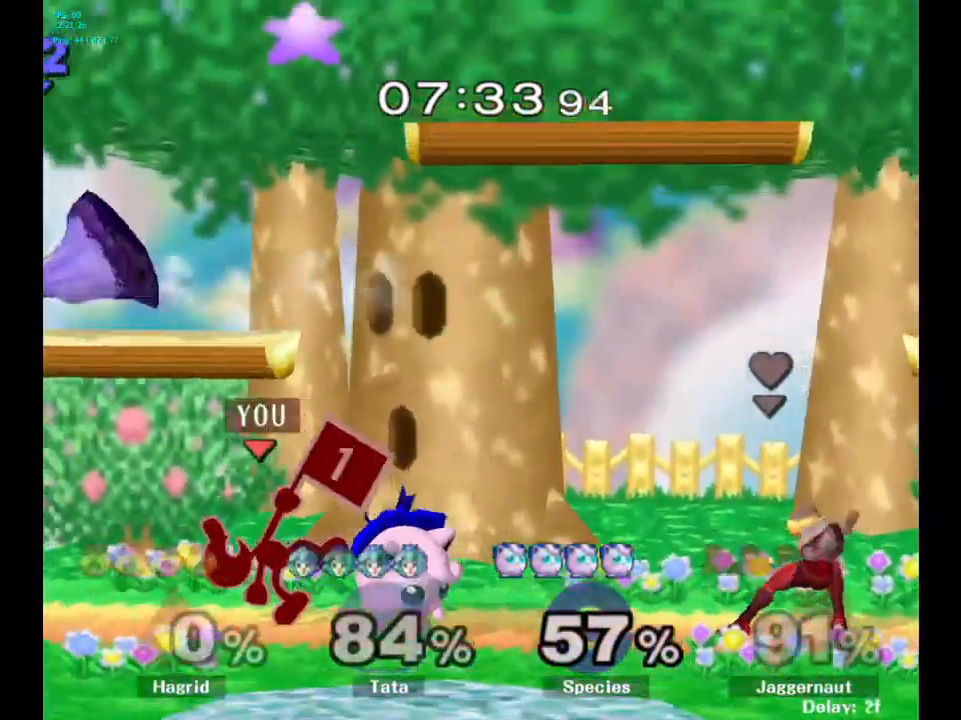
{"buttons": [], "left_stick": "left", "right_stick": "center", "events": [[167, "left_stick", "center"], [434, "Y", "down"], [434, "left_stick", "left"], [500, "Y", "up"]]}
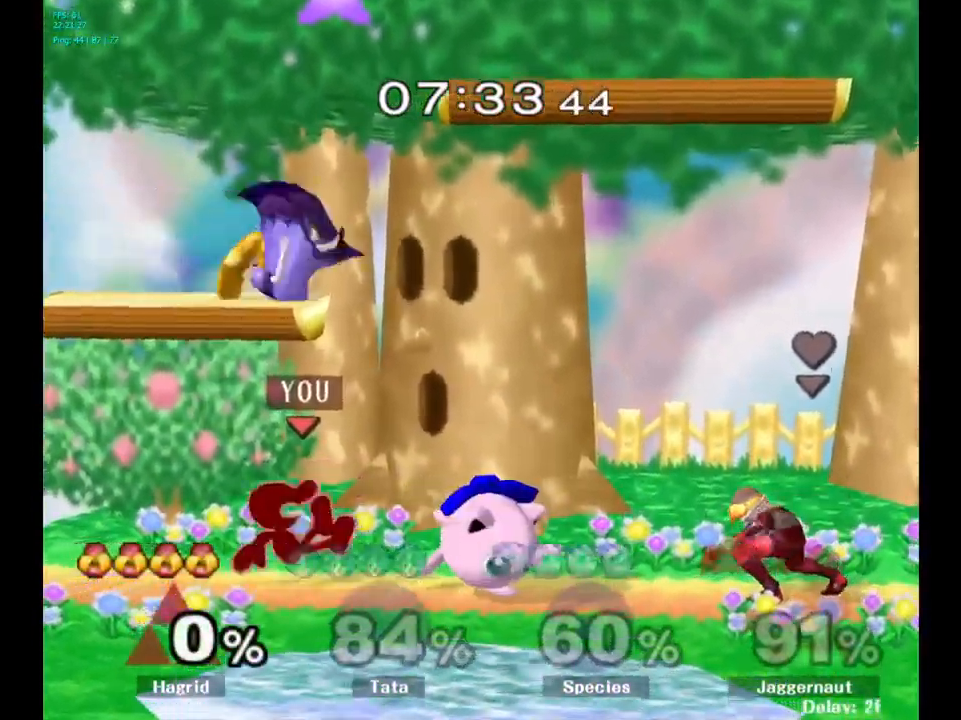
{"buttons": [], "left_stick": "up-right", "right_stick": "center", "events": [[84, "left_stick", "center"], [167, "A", "down"], [250, "A", "up"], [350, "left_stick", "up-right"]]}
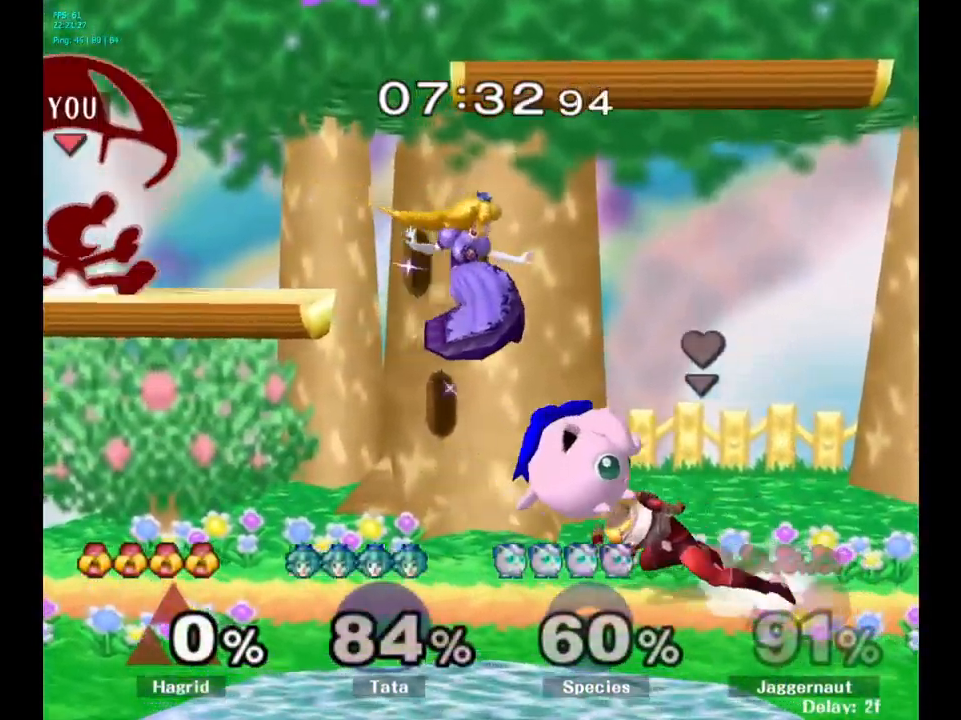
{"buttons": [], "left_stick": "center", "right_stick": "center", "events": [[50, "left_stick", "left"], [67, "R1", "down"], [167, "left_stick", "center"], [200, "R1", "up"]]}
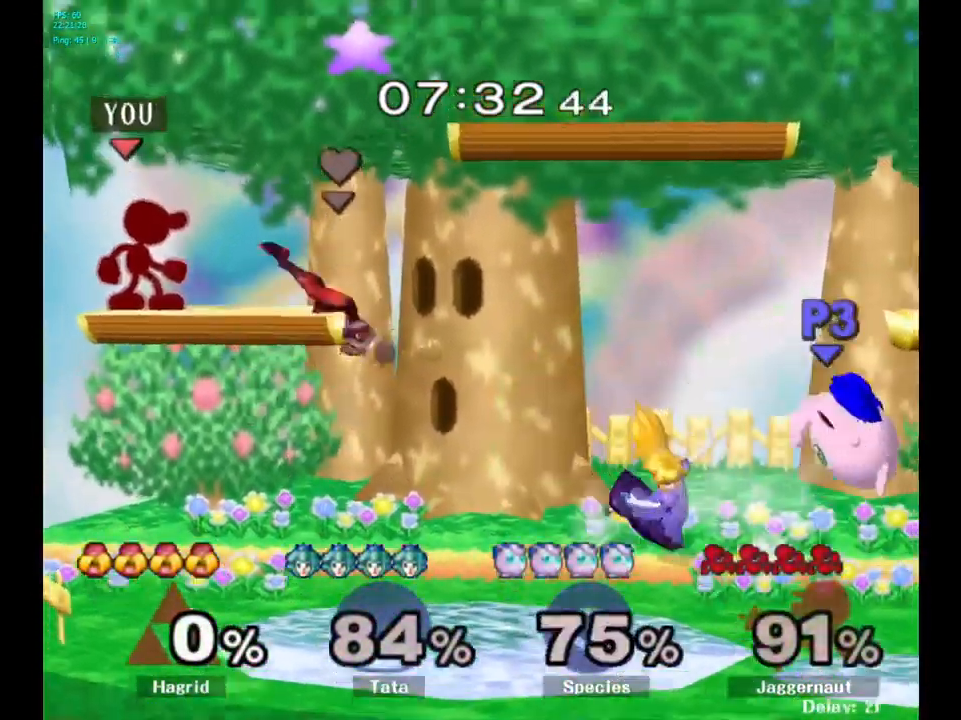
{"buttons": [], "left_stick": "right", "right_stick": "center", "events": [[350, "left_stick", "right"]]}
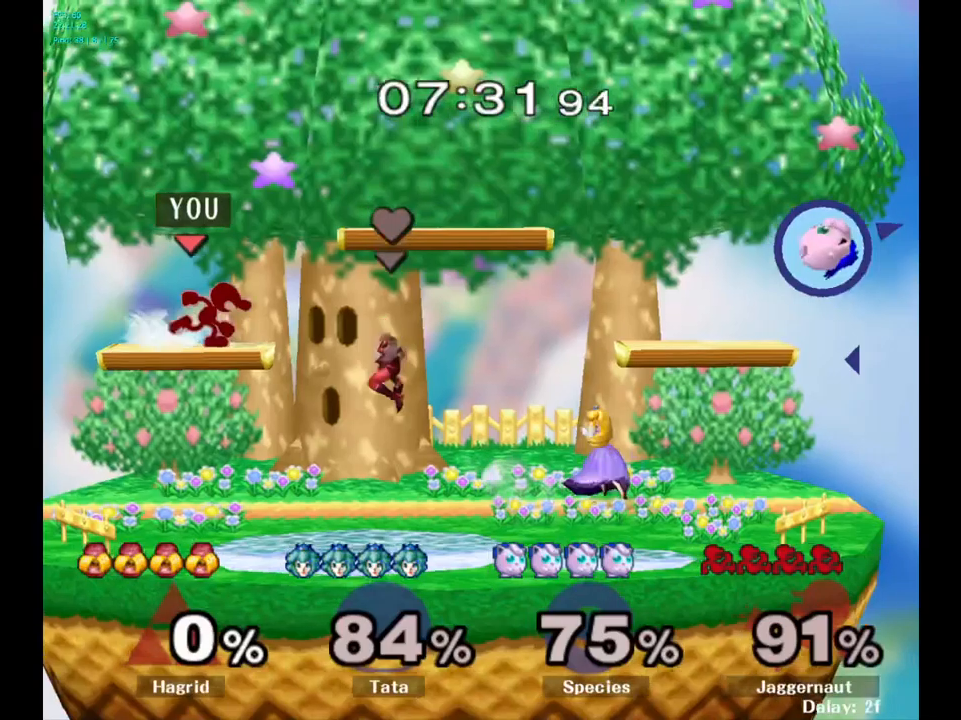
{"buttons": ["R1"], "left_stick": "down-right", "right_stick": "center", "events": [[50, "Y", "down"], [183, "left_stick", "down-right"], [383, "R1", "down"], [466, "Y", "up"]]}
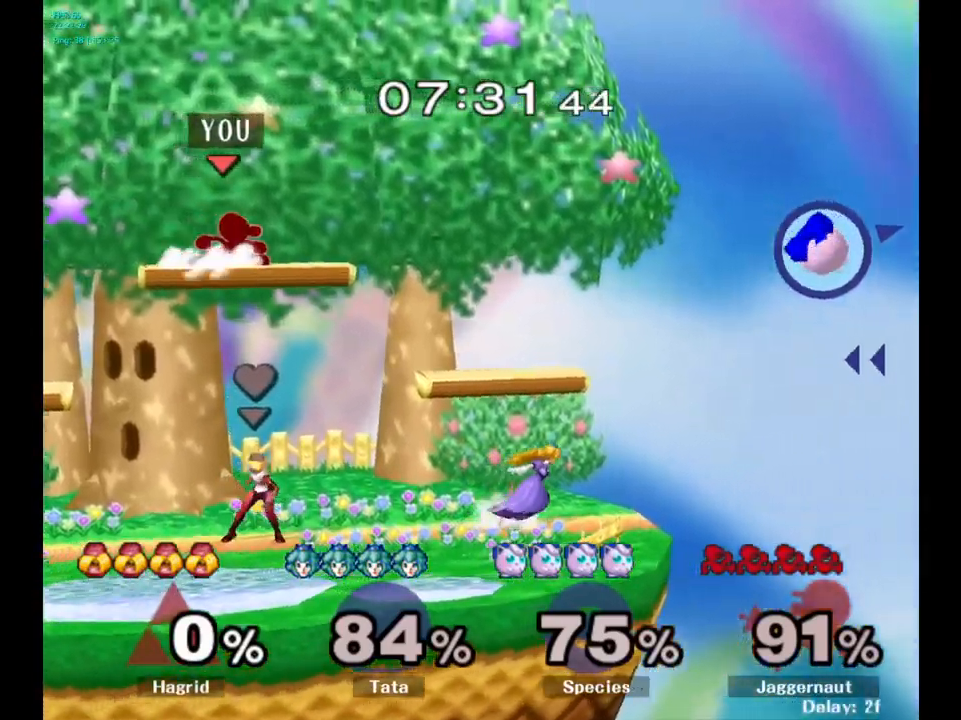
{"buttons": [], "left_stick": "down", "right_stick": "center", "events": [[33, "R1", "up"], [66, "left_stick", "center"], [250, "left_stick", "down"]]}
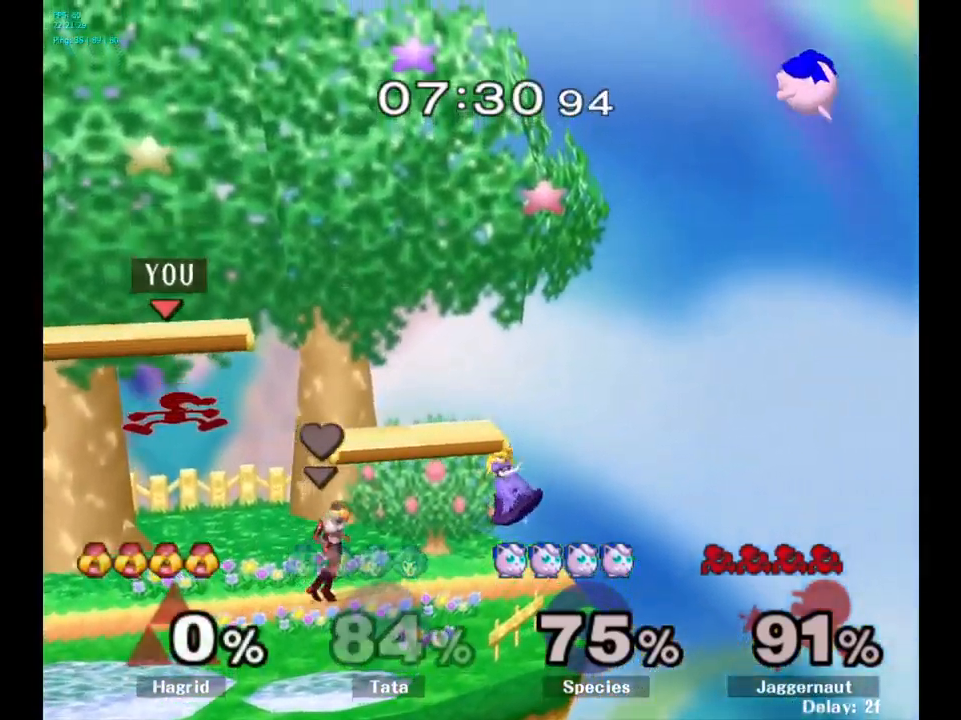
{"buttons": [], "left_stick": "center", "right_stick": "center", "events": [[250, "left_stick", "center"]]}
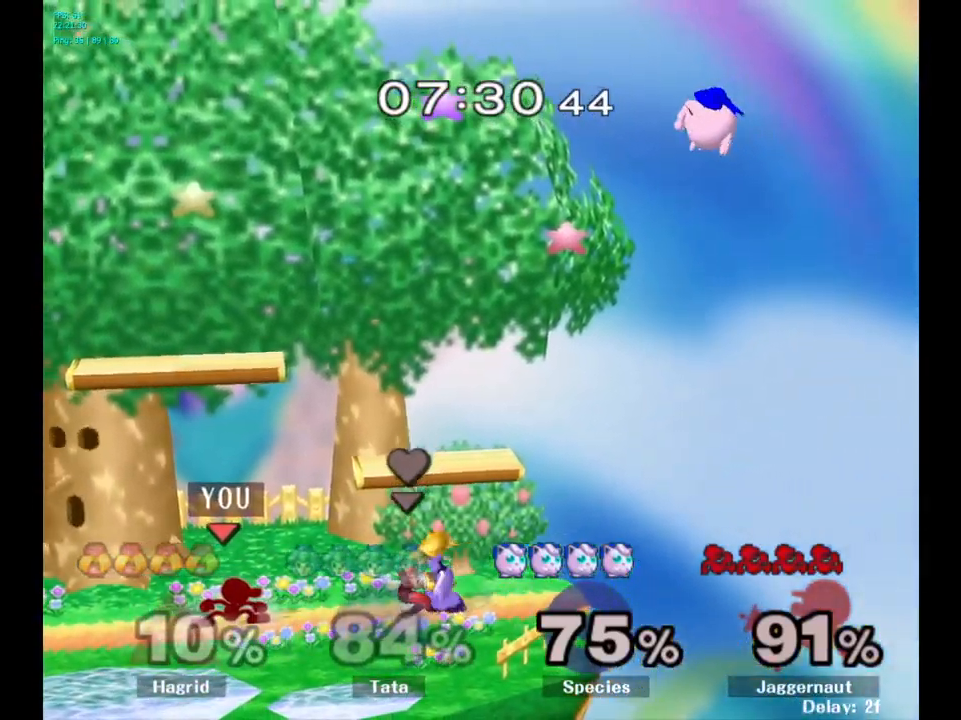
{"buttons": [], "left_stick": "right", "right_stick": "center", "events": [[400, "left_stick", "right"]]}
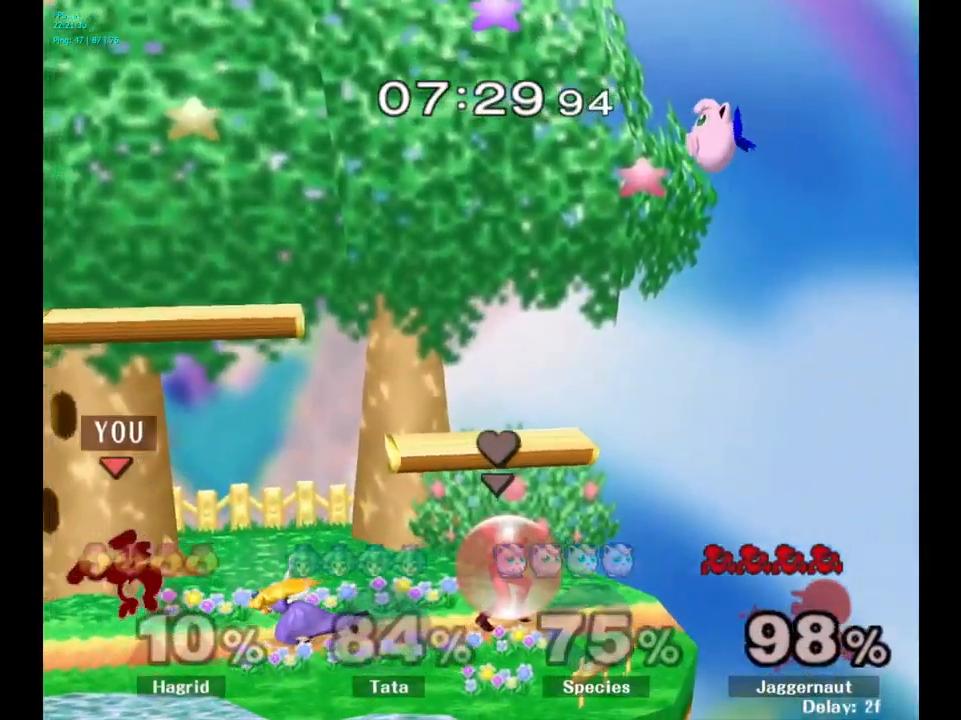
{"buttons": [], "left_stick": "center", "right_stick": "center", "events": [[33, "left_stick", "center"], [400, "R1", "down"], [500, "R1", "up"]]}
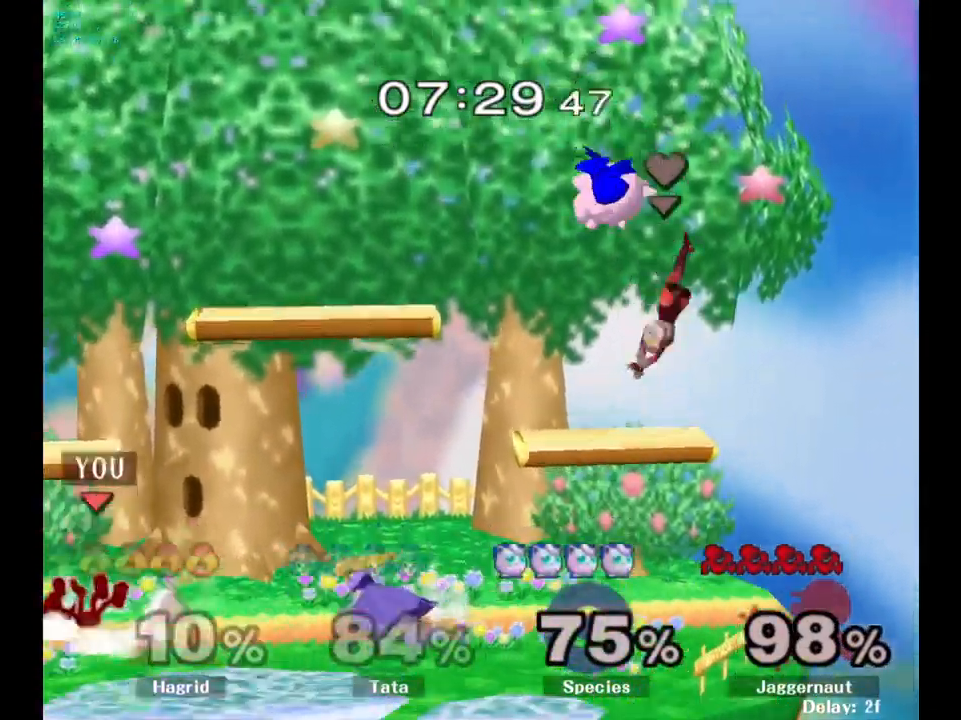
{"buttons": [], "left_stick": "center", "right_stick": "center", "events": []}
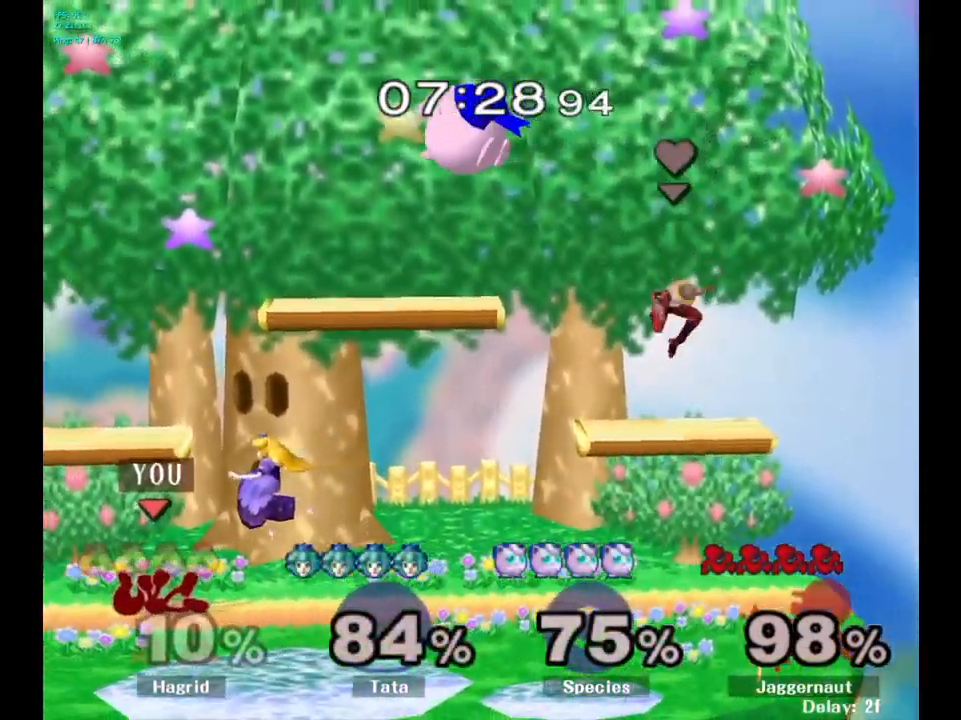
{"buttons": [], "left_stick": "center", "right_stick": "center", "events": [[66, "A", "down"], [200, "A", "up"]]}
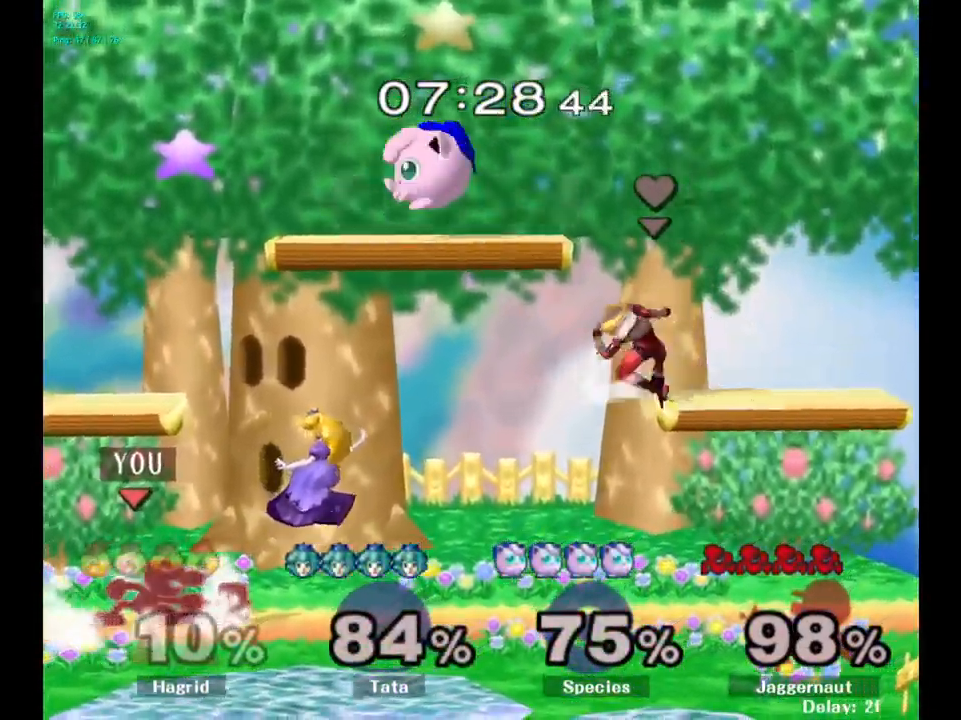
{"buttons": ["R1"], "left_stick": "center", "right_stick": "center", "events": [[233, "R1", "down"]]}
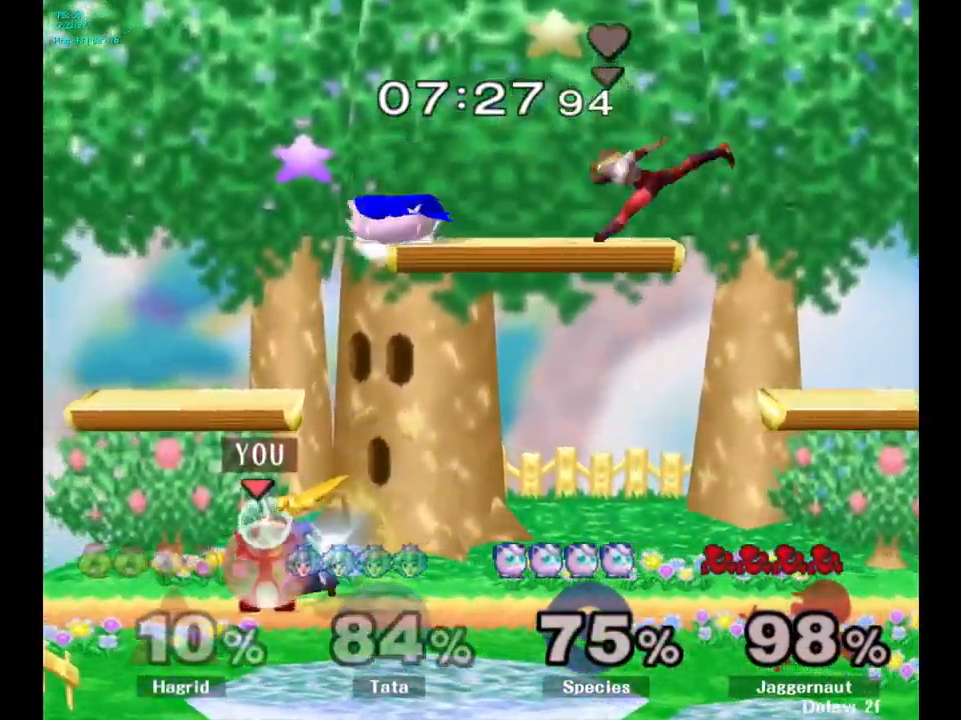
{"buttons": ["R1"], "left_stick": "center", "right_stick": "center", "events": [[366, "A", "down"], [383, "A", "up"], [400, "A", "down"], [466, "A", "up"]]}
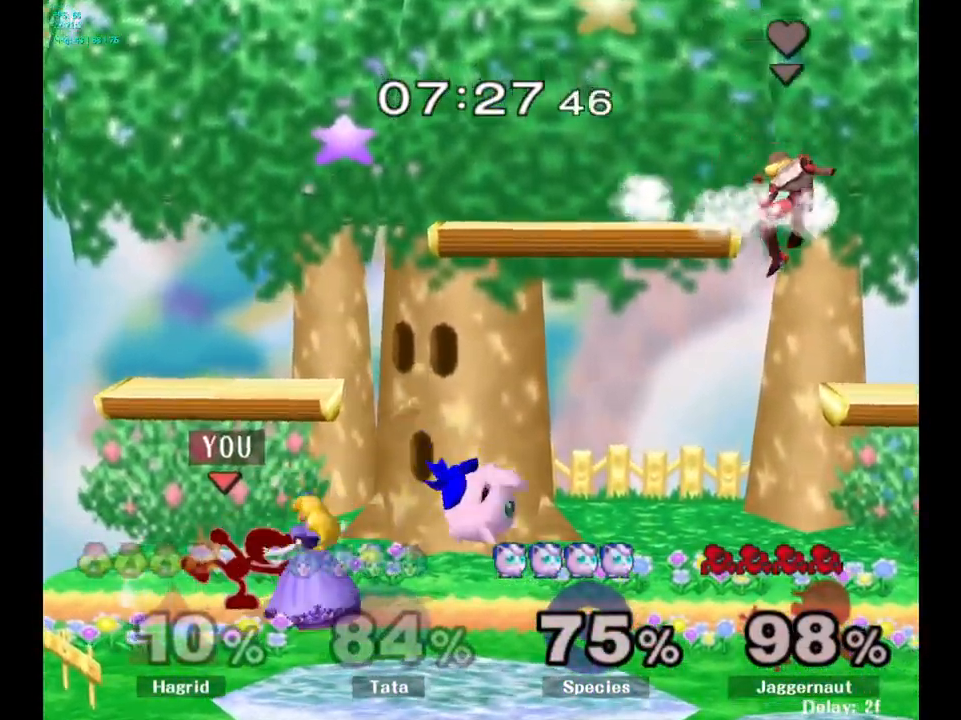
{"buttons": [], "left_stick": "center", "right_stick": "center", "events": [[233, "R1", "up"], [250, "left_stick", "down"], [316, "left_stick", "center"]]}
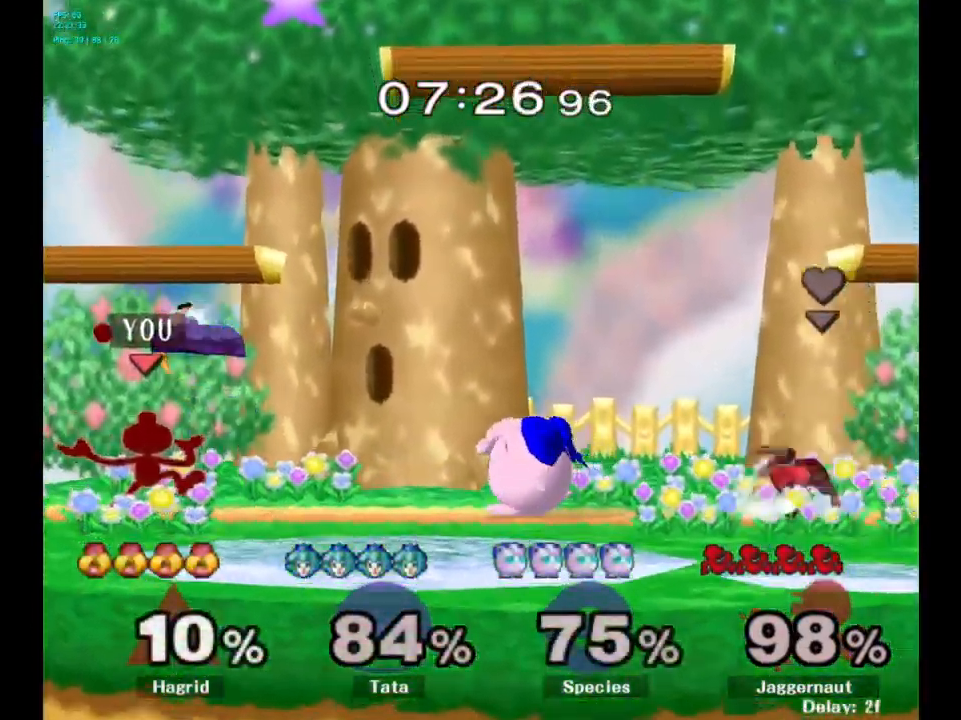
{"buttons": [], "left_stick": "center", "right_stick": "center", "events": []}
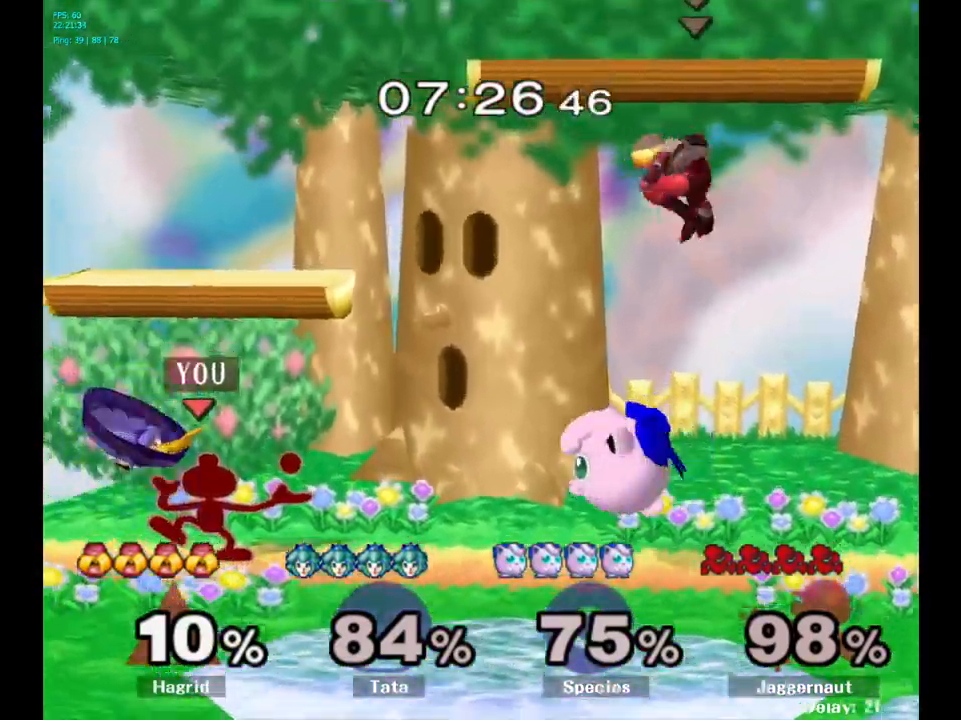
{"buttons": ["A", "Y"], "left_stick": "center", "right_stick": "center", "events": [[333, "Y", "down"], [400, "A", "down"]]}
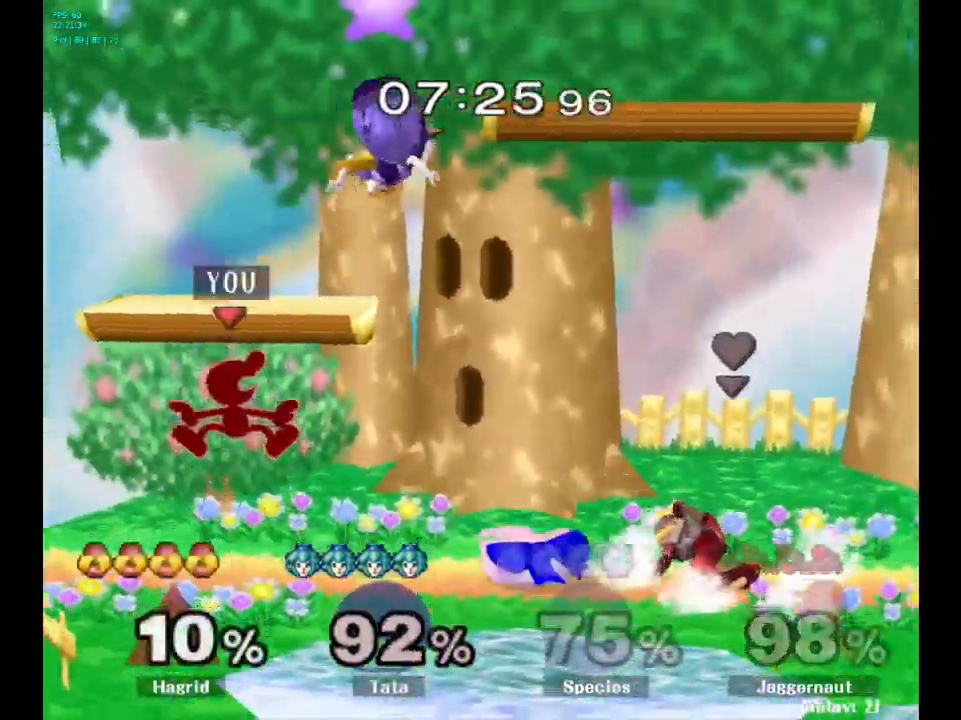
{"buttons": [], "left_stick": "left", "right_stick": "center", "events": [[17, "left_stick", "up"], [50, "Y", "up"], [83, "left_stick", "right"], [100, "A", "up"], [133, "A", "down"], [300, "A", "up"], [317, "left_stick", "up-left"], [383, "left_stick", "left"]]}
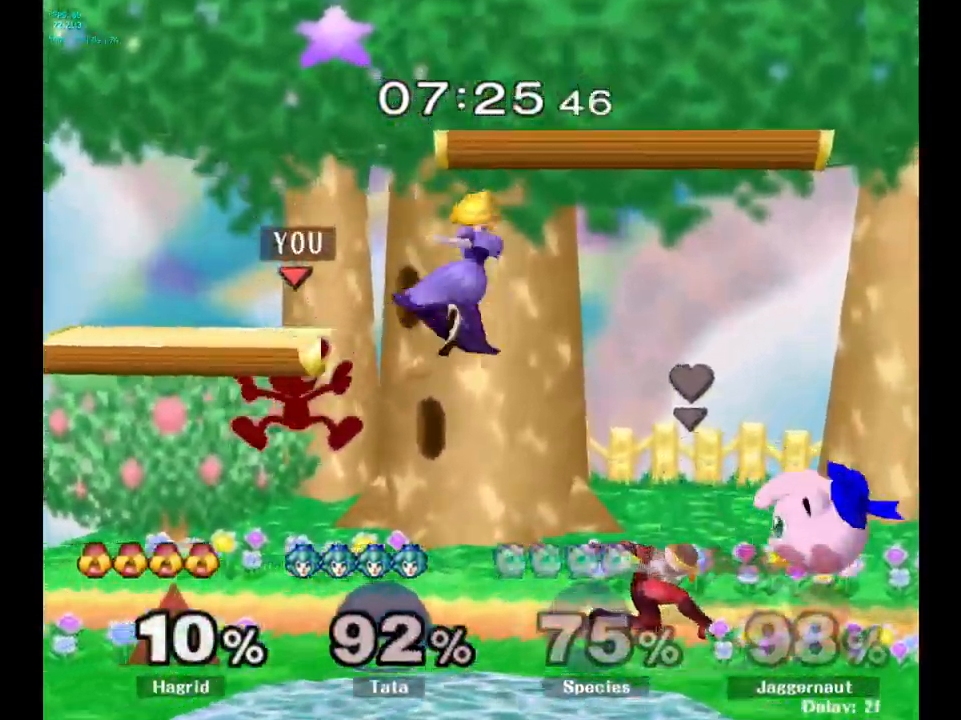
{"buttons": ["A"], "left_stick": "center", "right_stick": "center", "events": [[100, "left_stick", "center"], [467, "A", "down"]]}
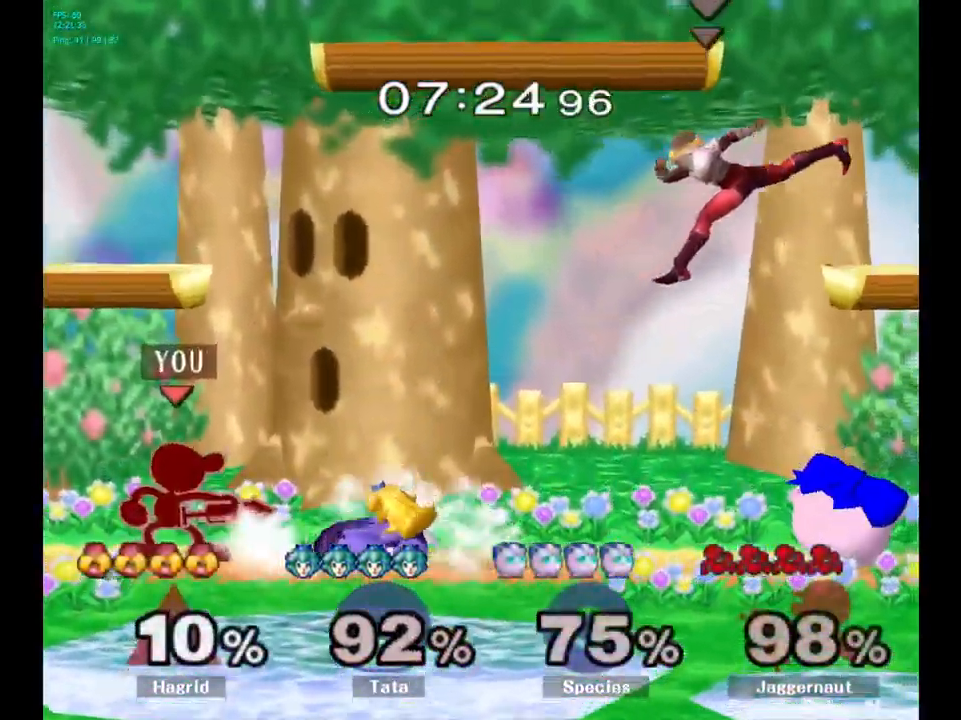
{"buttons": [], "left_stick": "center", "right_stick": "center", "events": [[50, "A", "up"], [333, "A", "down"], [433, "A", "up"]]}
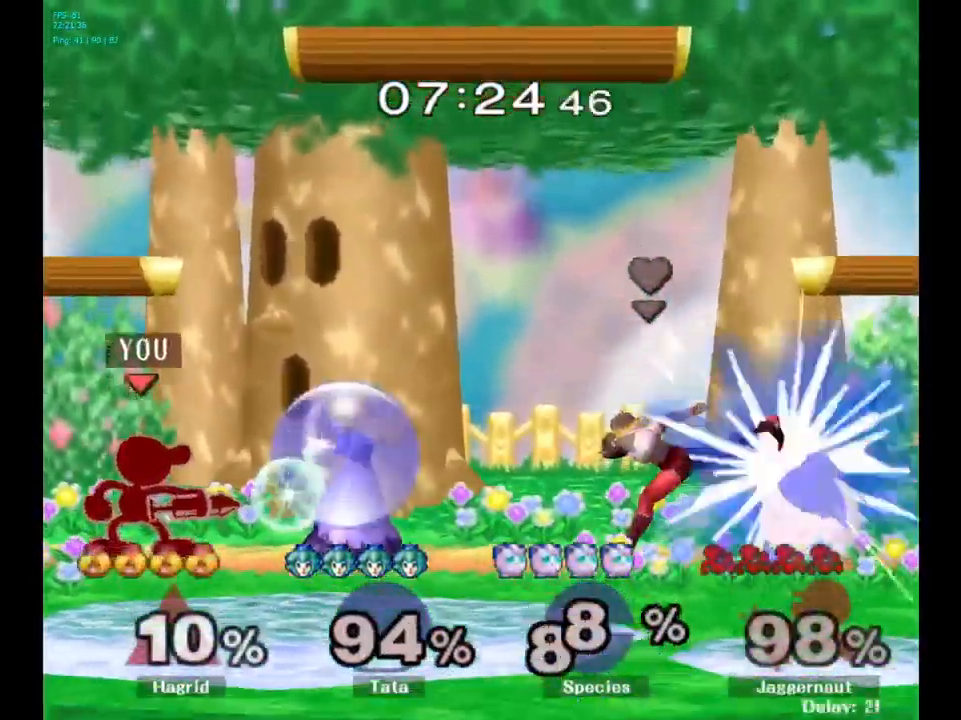
{"buttons": ["A"], "left_stick": "center", "right_stick": "center", "events": [[400, "left_stick", "right"], [417, "A", "down"], [483, "left_stick", "center"]]}
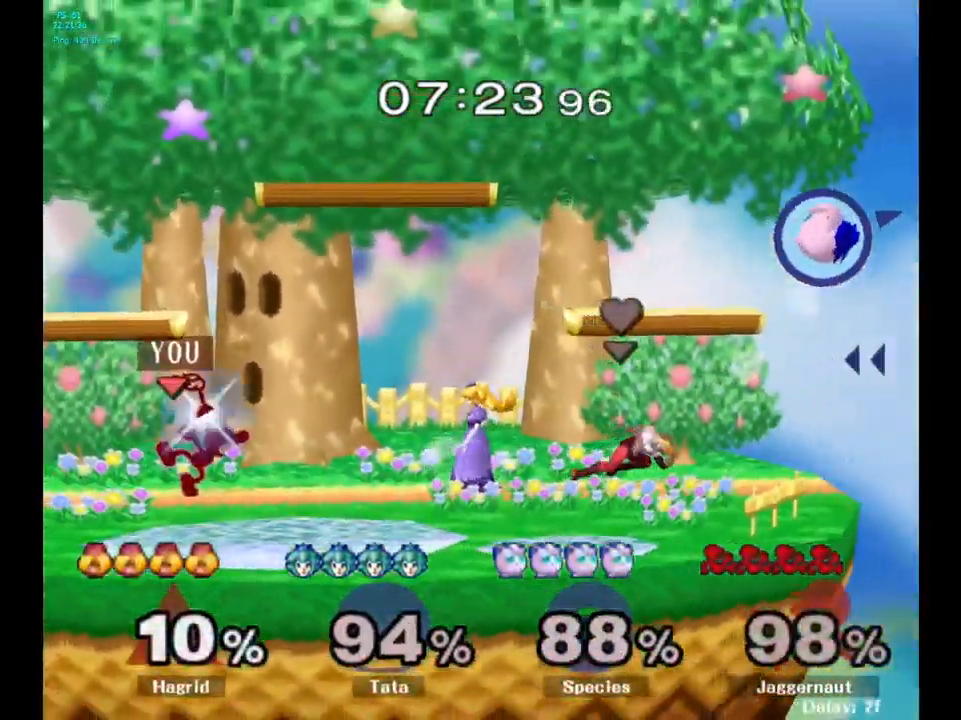
{"buttons": ["A"], "left_stick": "center", "right_stick": "center", "events": []}
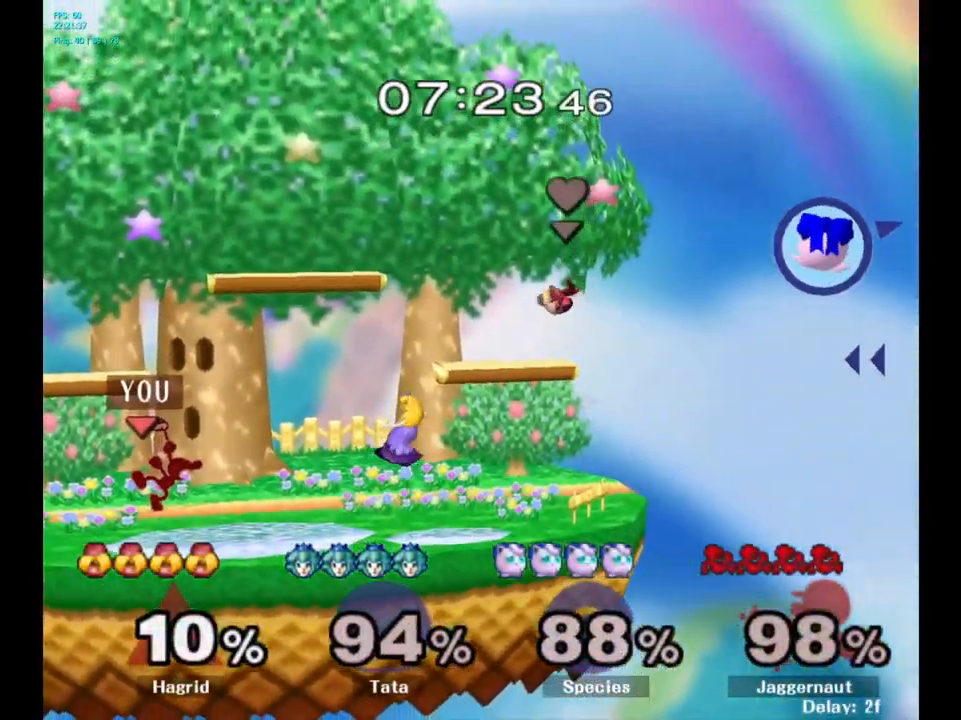
{"buttons": [], "left_stick": "center", "right_stick": "center", "events": [[300, "A", "up"]]}
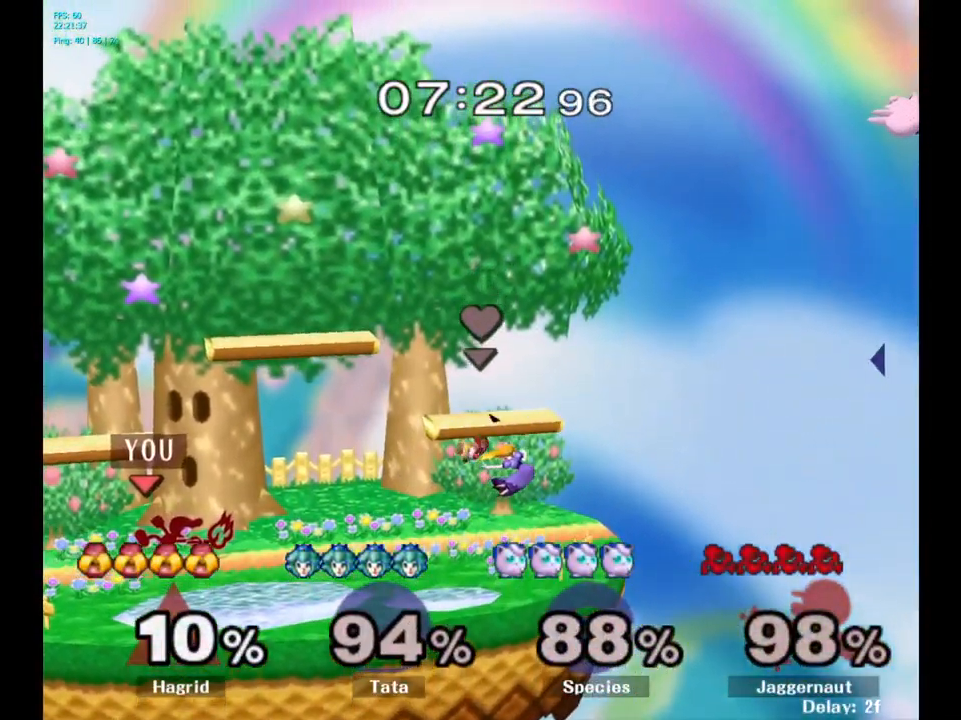
{"buttons": [], "left_stick": "right", "right_stick": "center", "events": [[450, "left_stick", "right"]]}
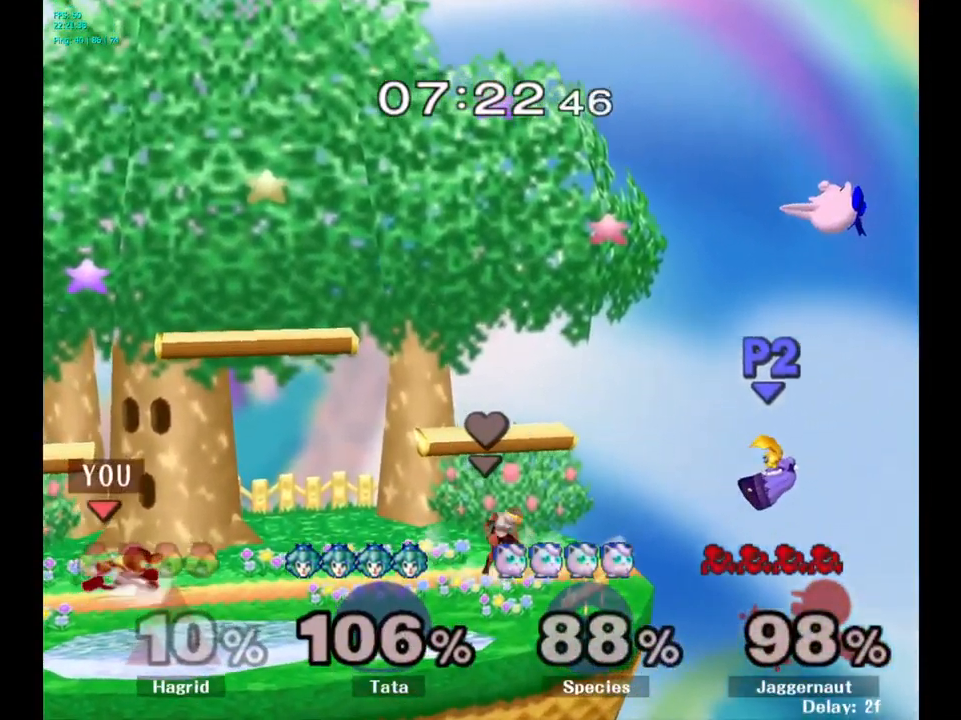
{"buttons": [], "left_stick": "down", "right_stick": "center", "events": [[383, "left_stick", "down-right"], [483, "left_stick", "down"]]}
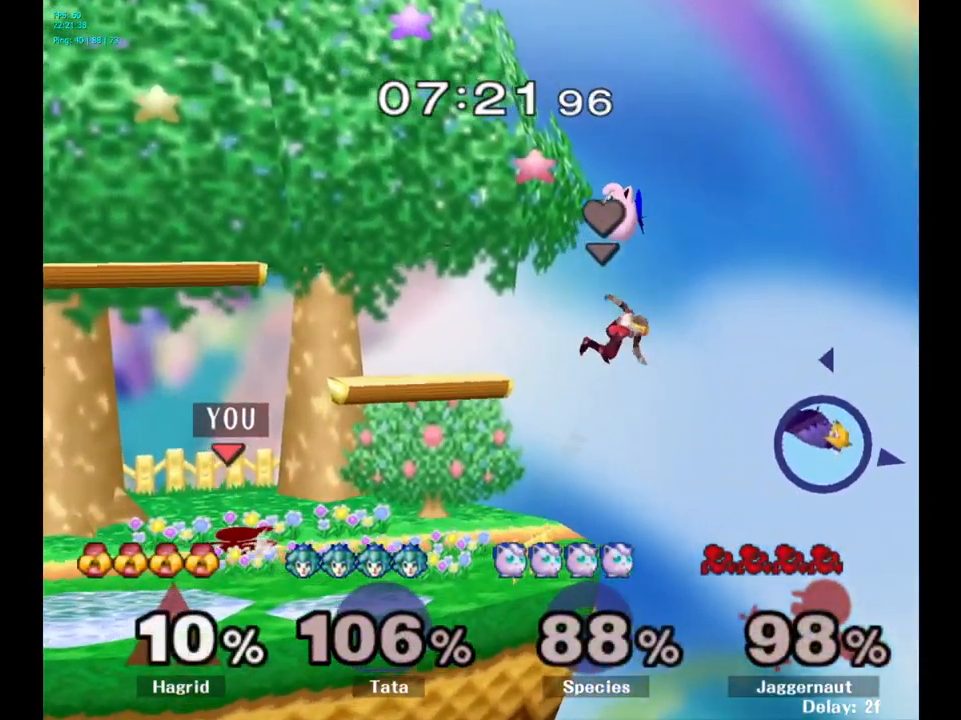
{"buttons": [], "left_stick": "center", "right_stick": "center", "events": [[149, "left_stick", "center"]]}
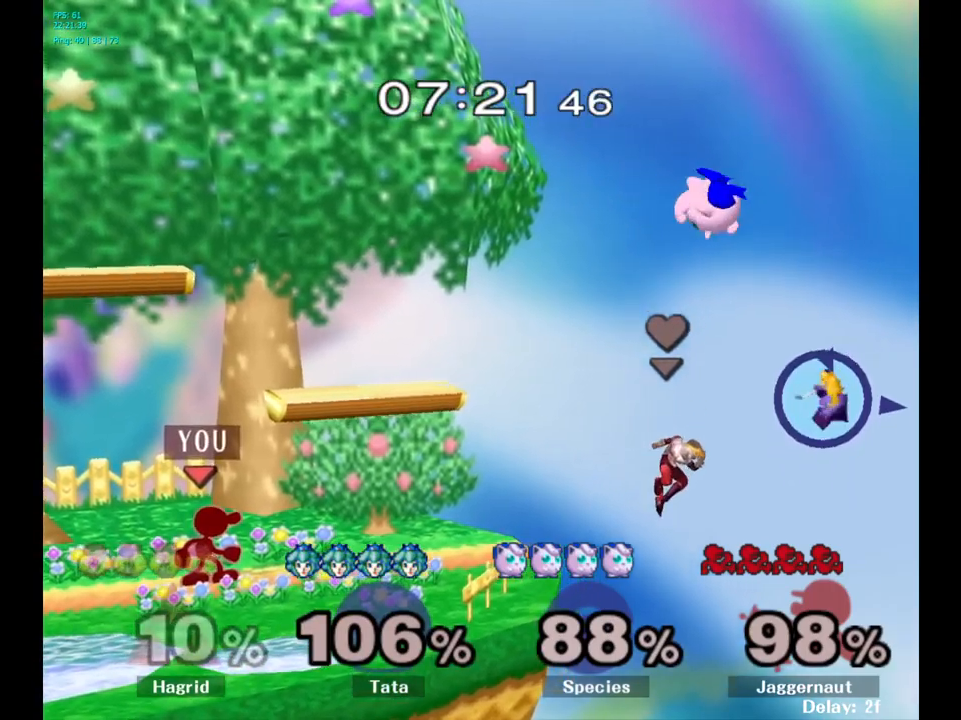
{"buttons": [], "left_stick": "down", "right_stick": "center", "events": [[117, "left_stick", "right"], [400, "left_stick", "down"]]}
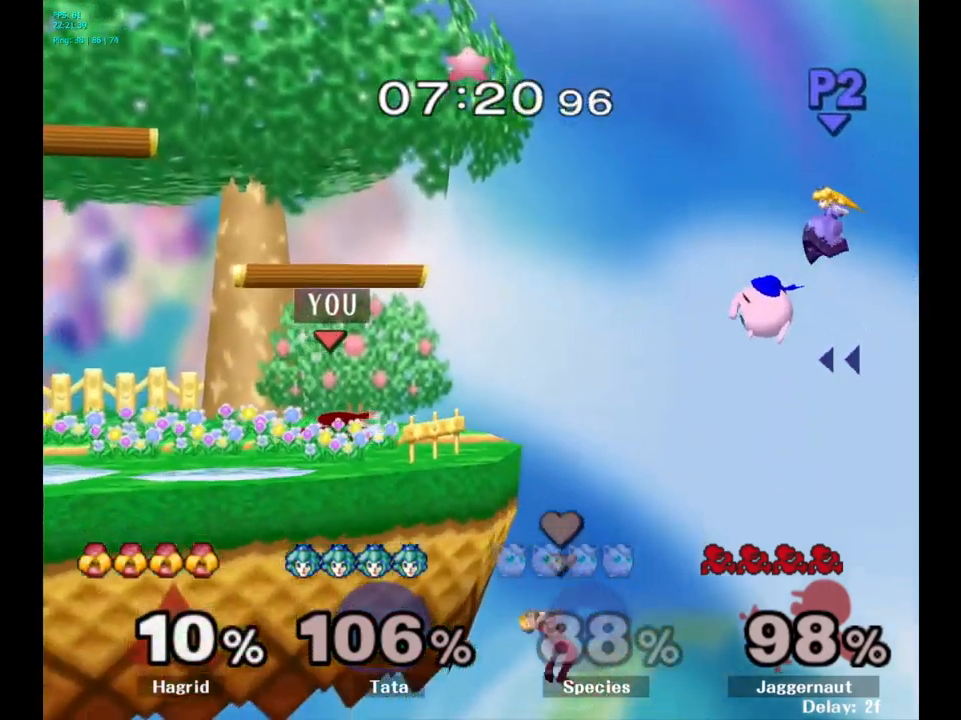
{"buttons": [], "left_stick": "center", "right_stick": "center", "events": [[167, "left_stick", "center"]]}
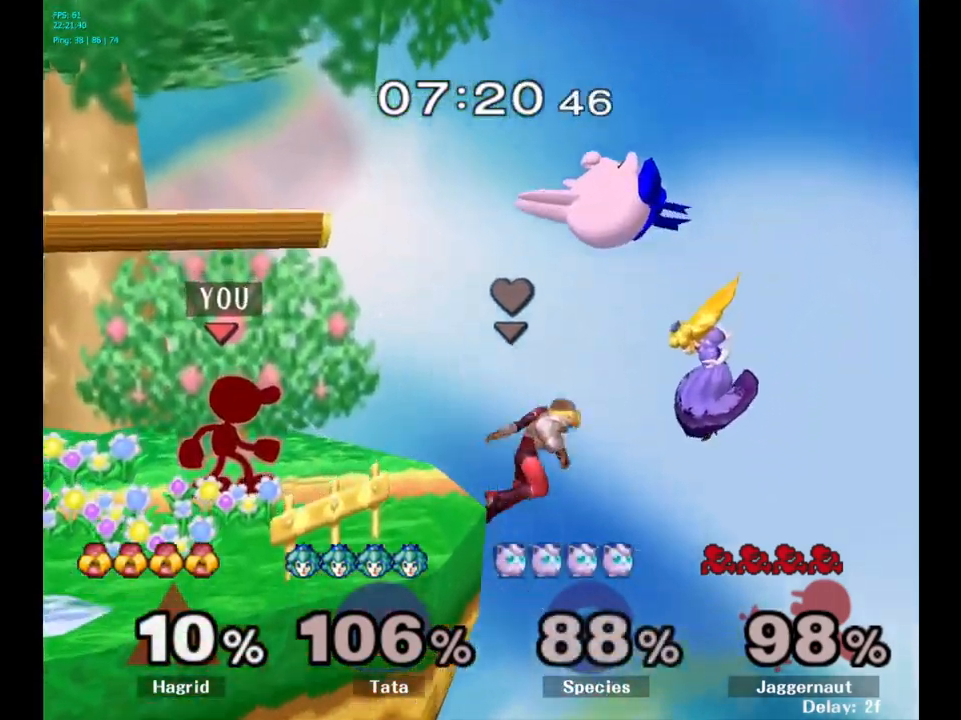
{"buttons": ["A"], "left_stick": "center", "right_stick": "center", "events": [[200, "left_stick", "down"], [234, "A", "down"], [300, "left_stick", "center"]]}